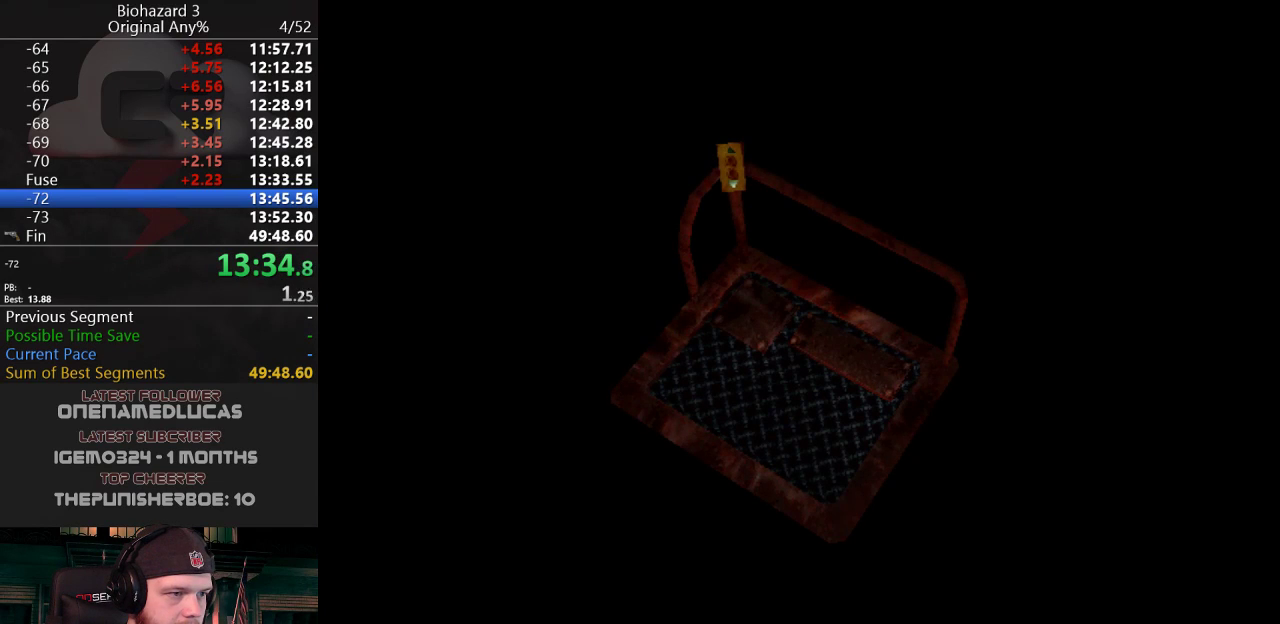
Gameplay with keyboard; each line is a JSON object with the keys held at the frame after it. "events" lists presses ("down") and releases ("up") of "a", "d", "e", "f", "g", "h", "j", "obj", "qt", "s", "w" and "y" between this image and that frame as [ms after this image, input, new state], when the widget could be followed in between. No other keys are recorded. Mouse input is not recorded. Key names are as the overlay labels them; some are game actions (e.g. jump) rather than physical keys.
{"keys": ["j", "w"], "events": [[17, "f", "down"], [117, "j", "down"], [167, "f", "up"]]}
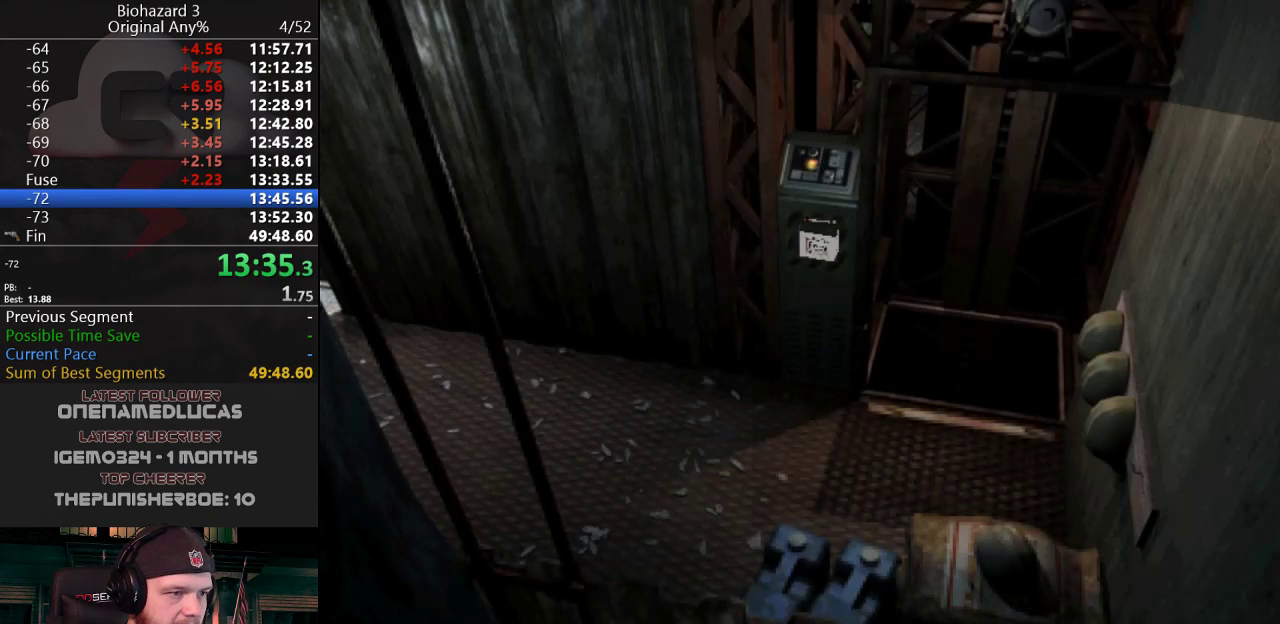
{"keys": ["j", "w"], "events": []}
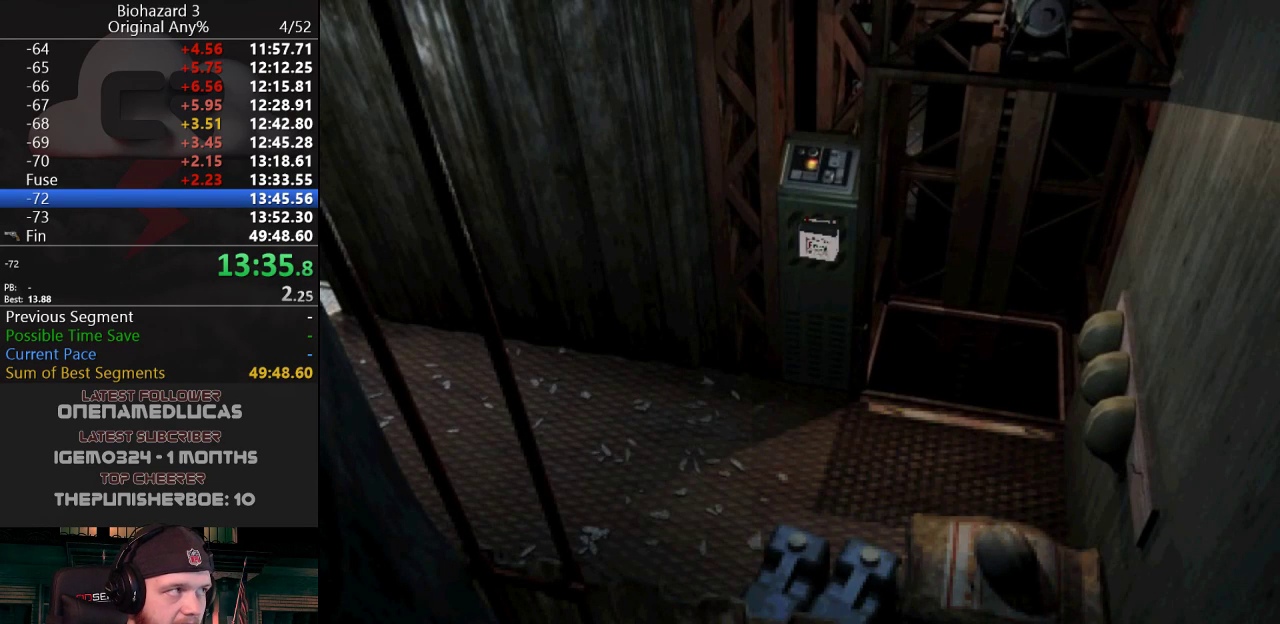
{"keys": ["j", "w"], "events": []}
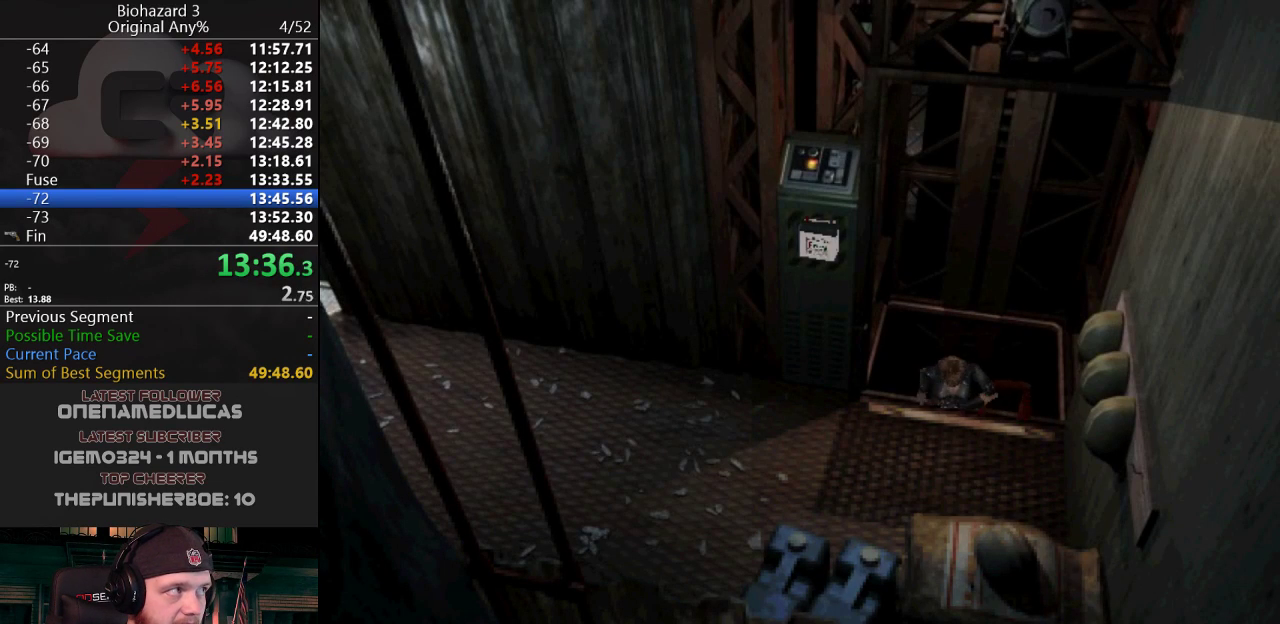
{"keys": ["j", "w"], "events": []}
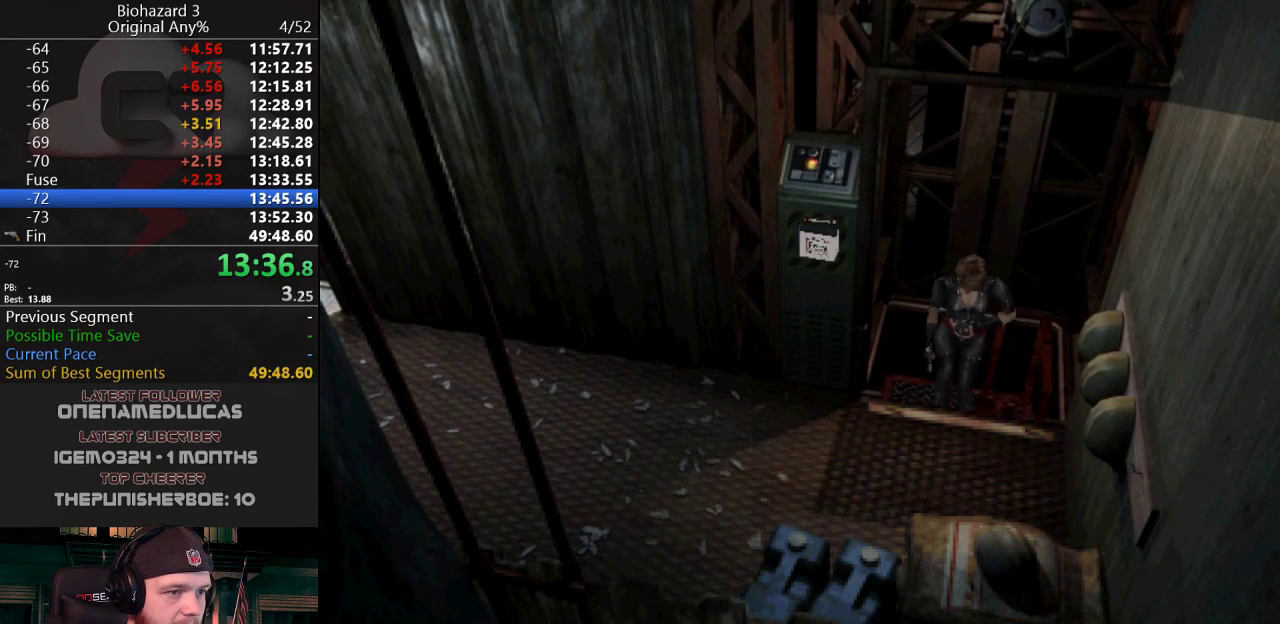
{"keys": ["j", "w"], "events": []}
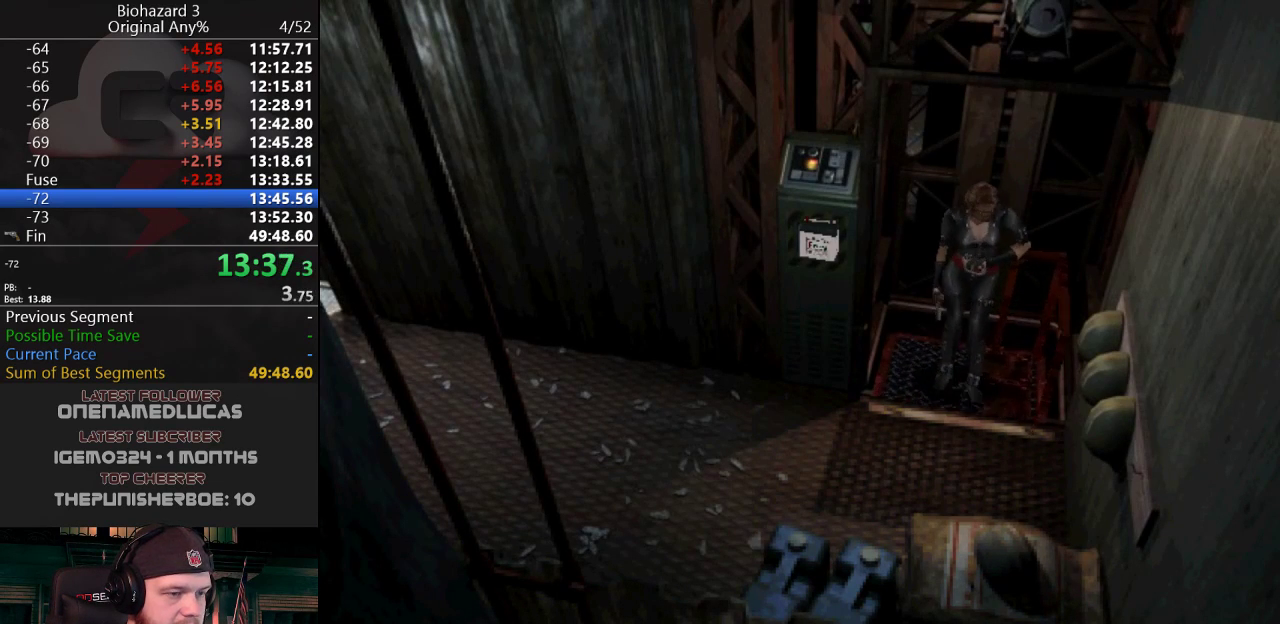
{"keys": ["d", "j", "w"], "events": [[100, "d", "down"], [251, "d", "up"], [384, "d", "down"]]}
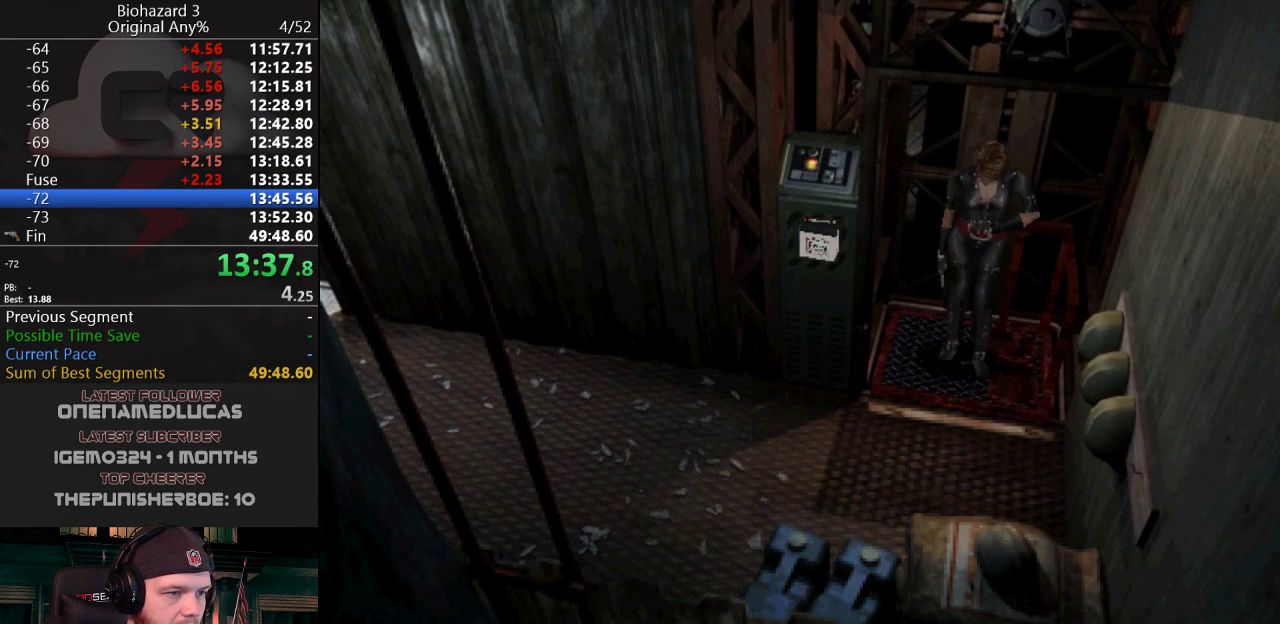
{"keys": ["d", "j", "w"], "events": []}
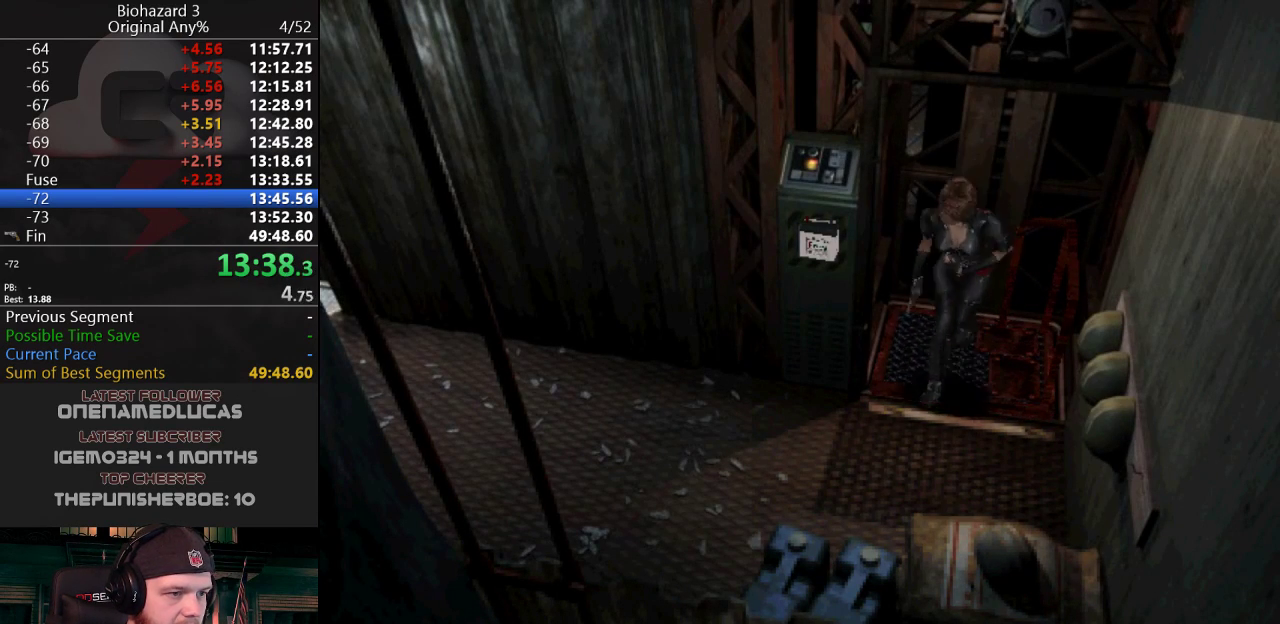
{"keys": ["d", "j", "w"], "events": []}
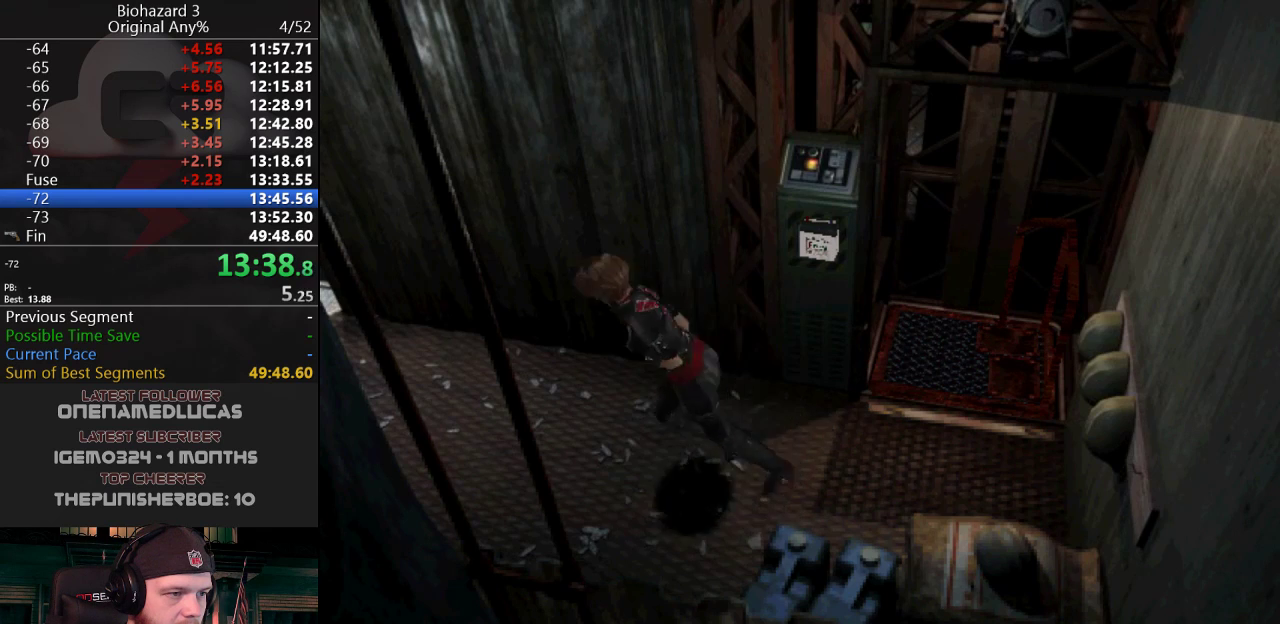
{"keys": ["j", "w"], "events": [[150, "d", "up"]]}
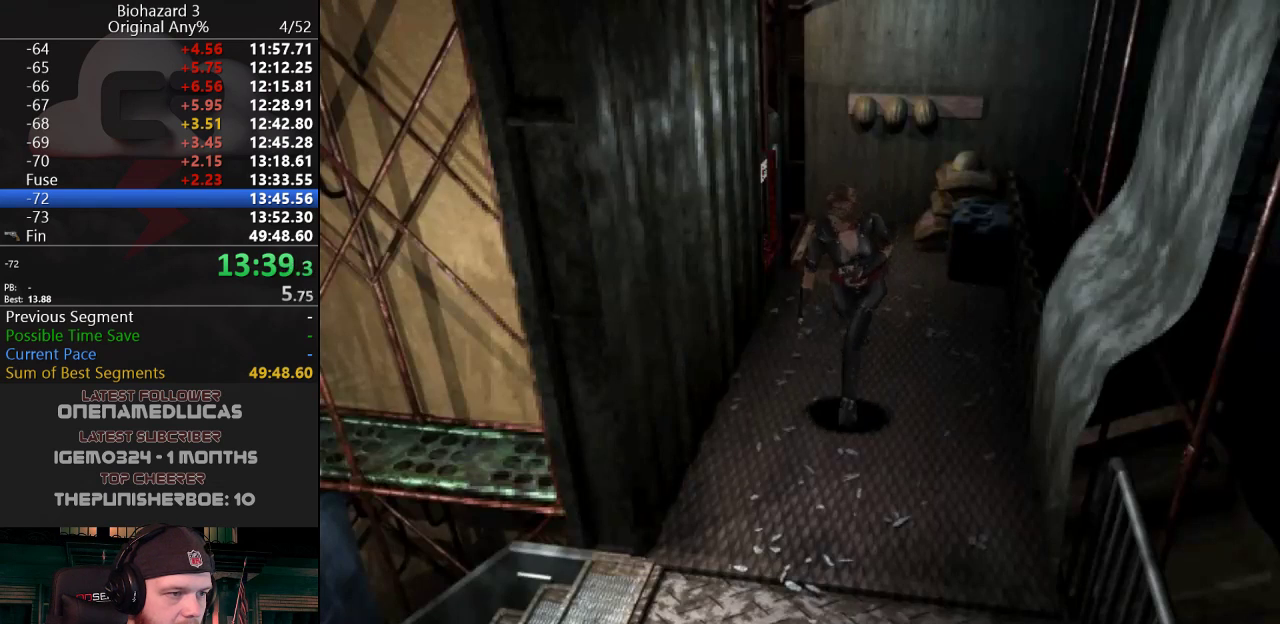
{"keys": ["d", "j", "w"], "events": [[301, "d", "down"]]}
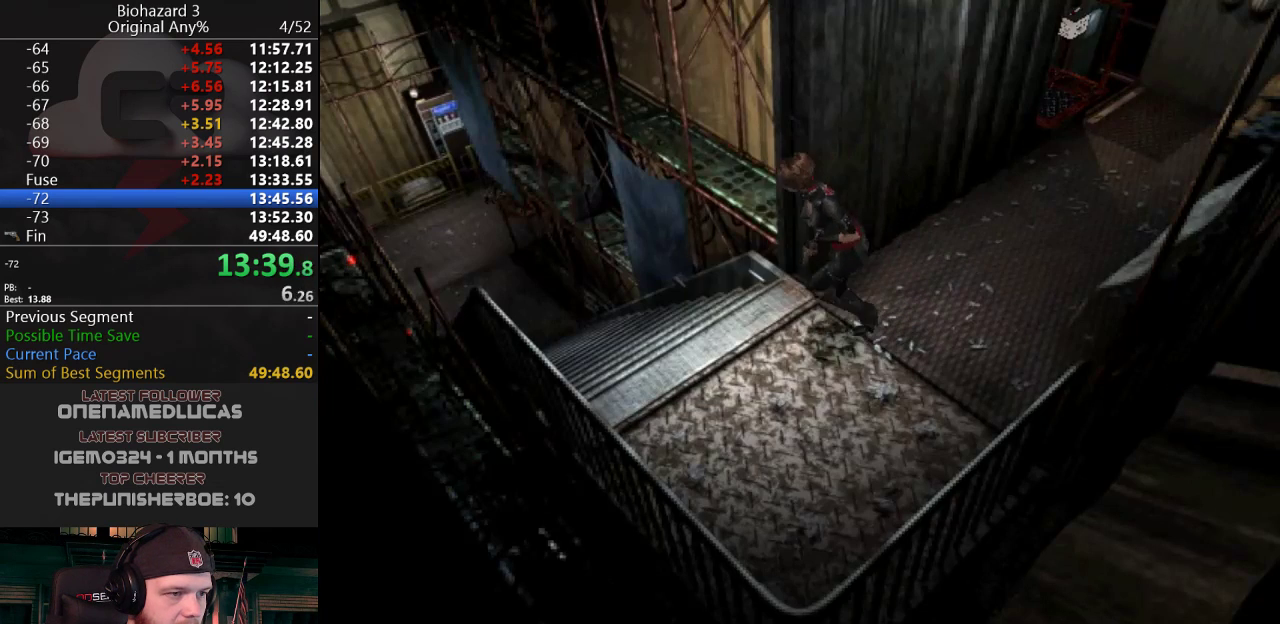
{"keys": ["j", "w"], "events": [[367, "d", "up"]]}
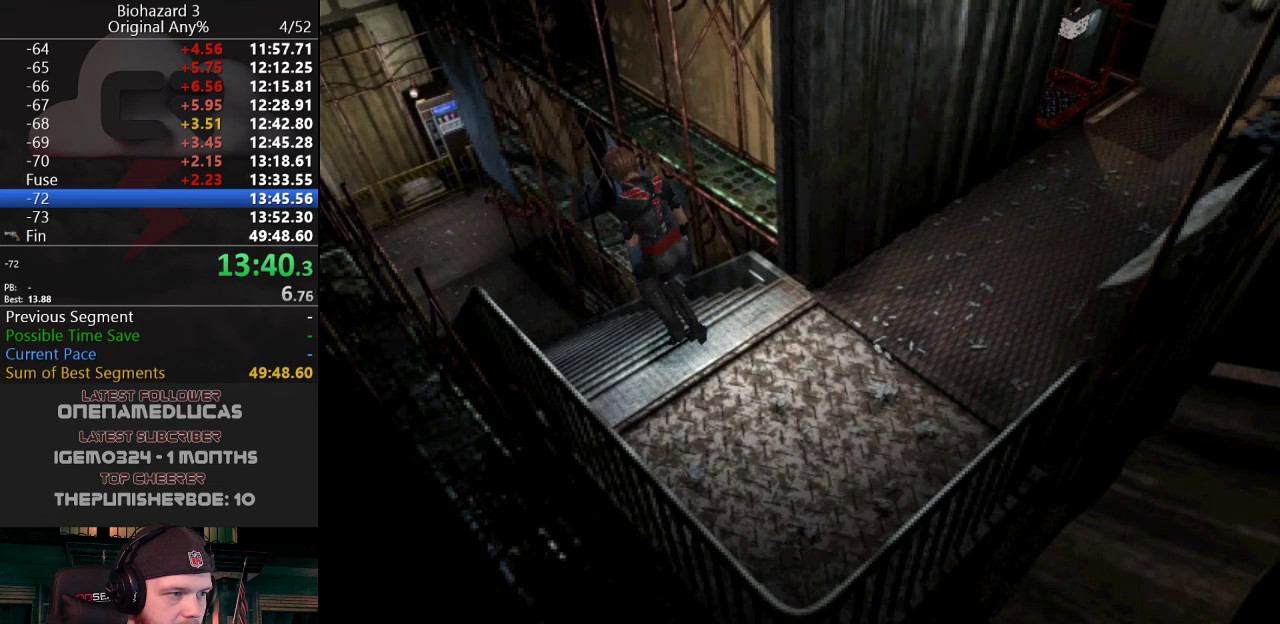
{"keys": ["j", "w"], "events": [[150, "d", "down"], [201, "d", "up"]]}
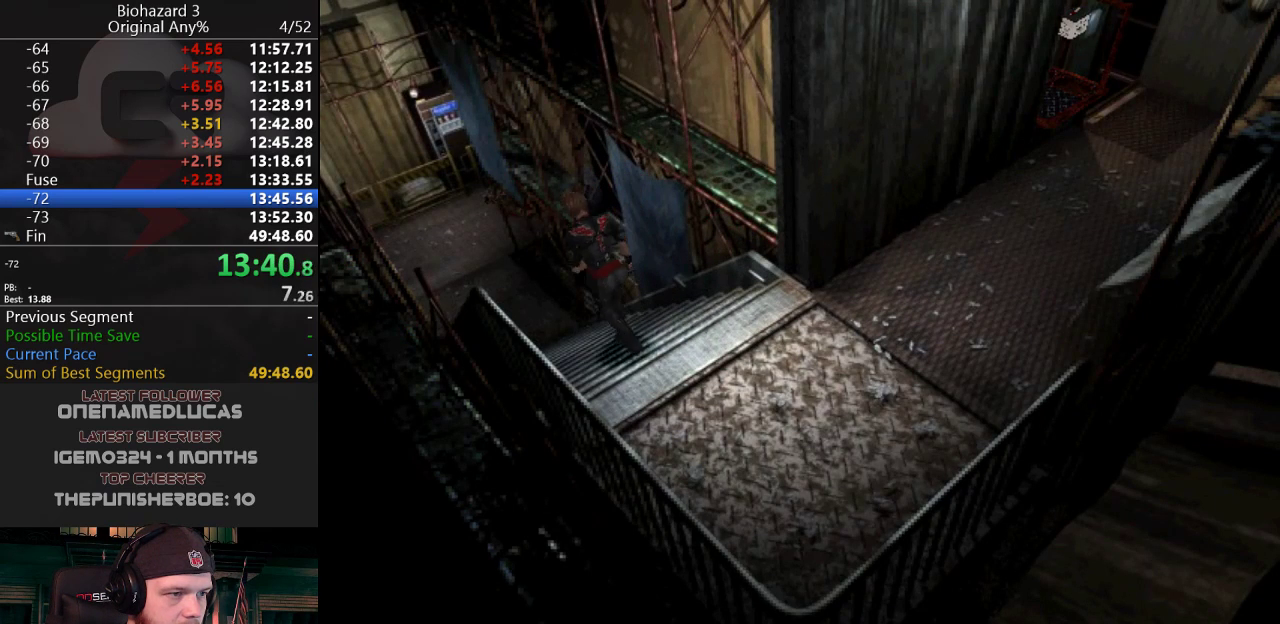
{"keys": ["j", "w"], "events": [[400, "d", "down"], [450, "d", "up"]]}
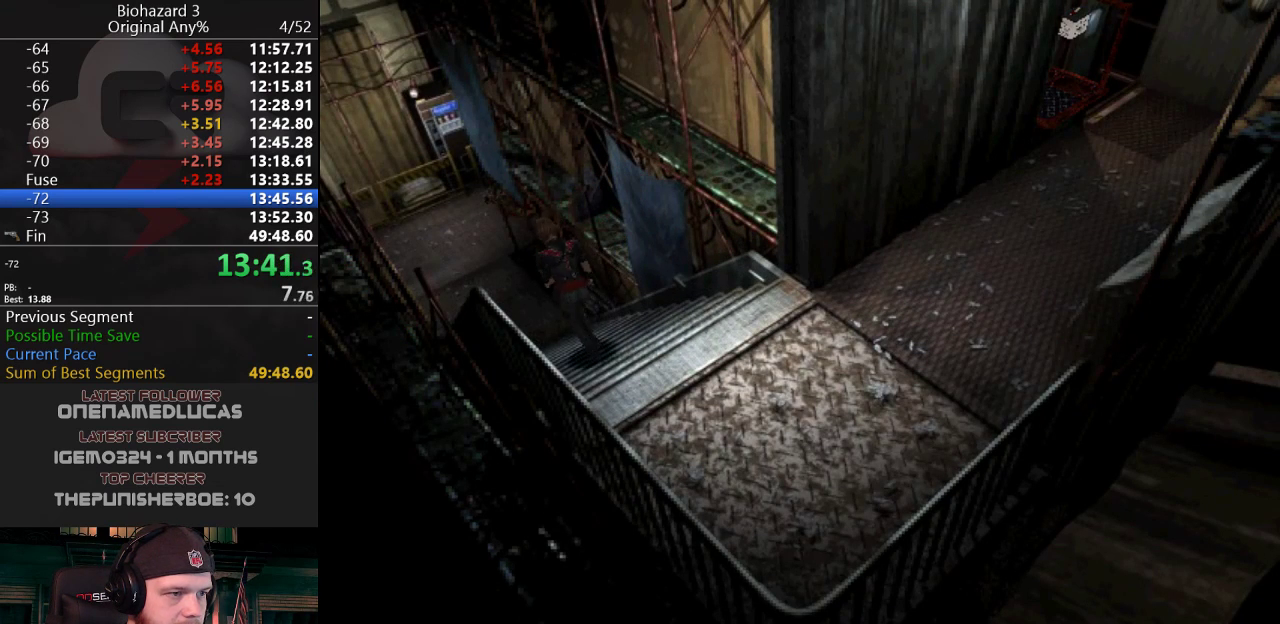
{"keys": ["j", "w"], "events": []}
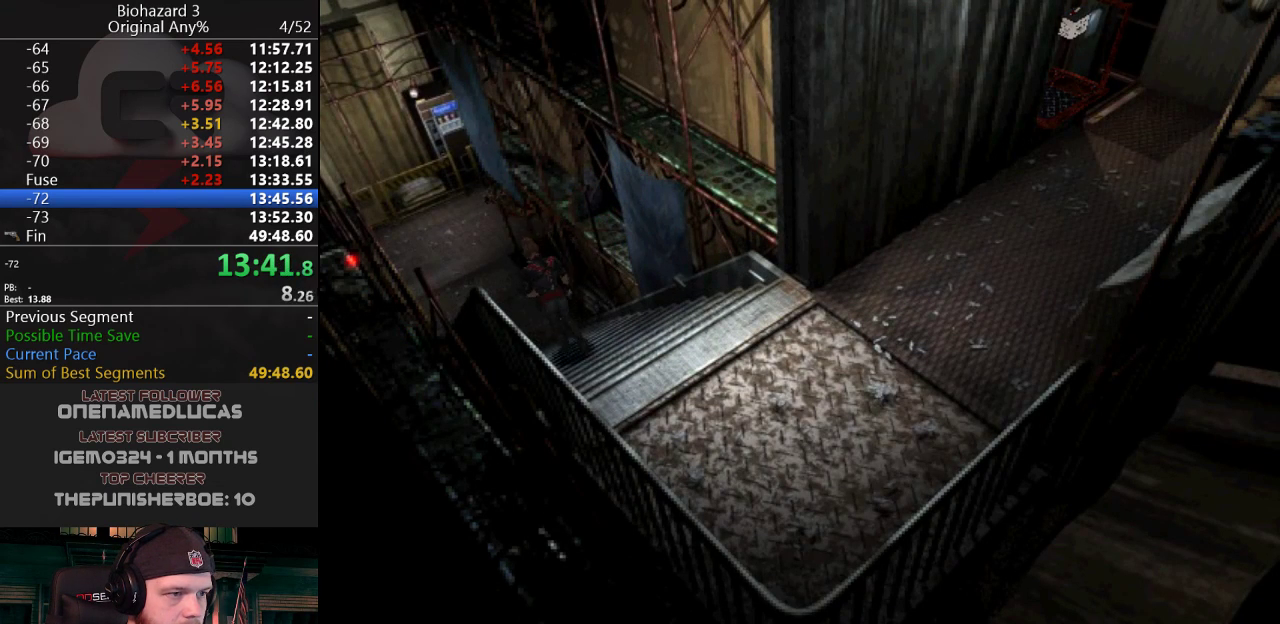
{"keys": ["j", "w"], "events": []}
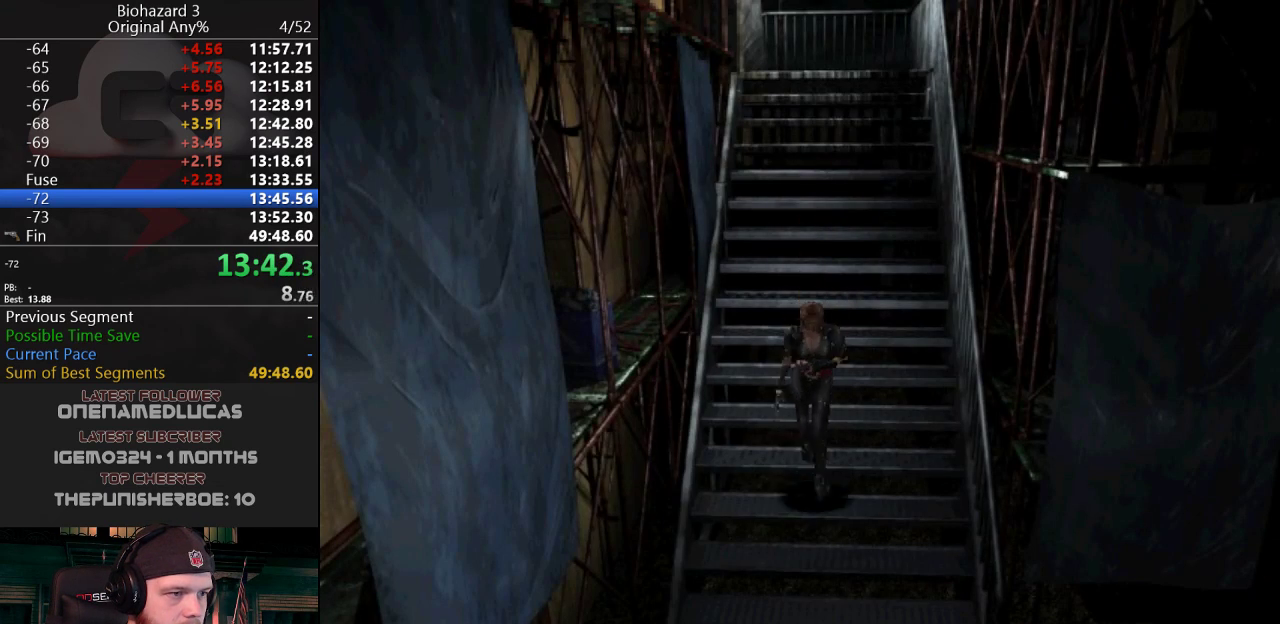
{"keys": ["d", "j", "w"], "events": [[484, "d", "down"]]}
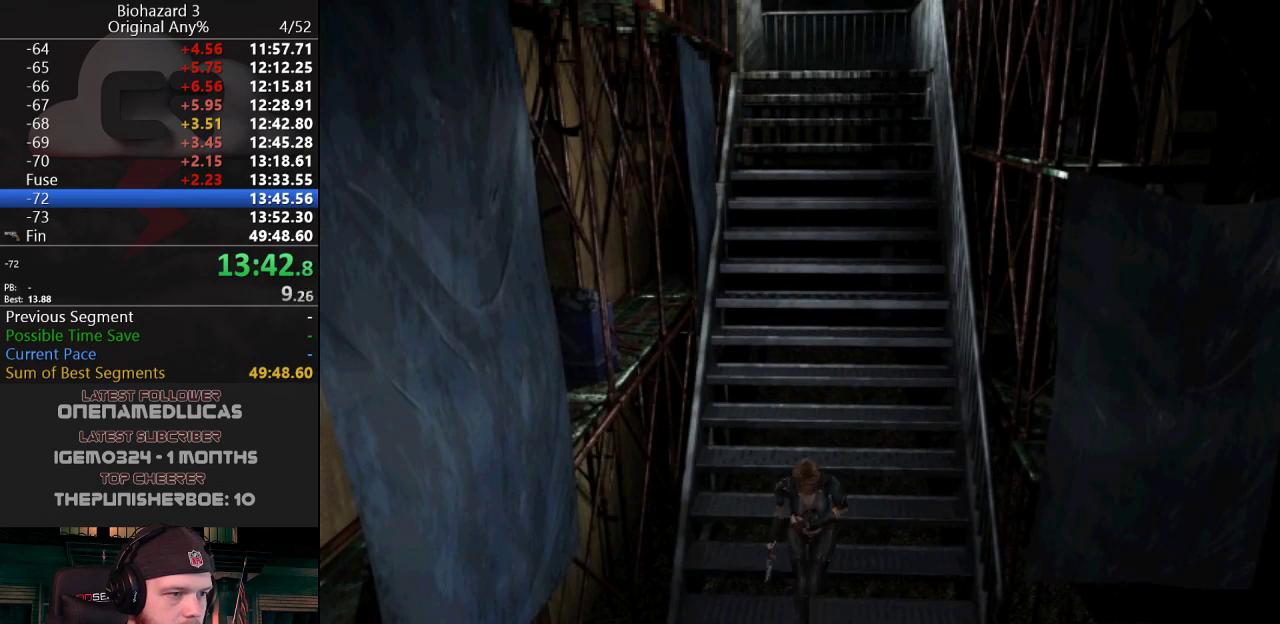
{"keys": ["j", "w"], "events": [[67, "d", "up"], [400, "d", "down"], [484, "d", "up"]]}
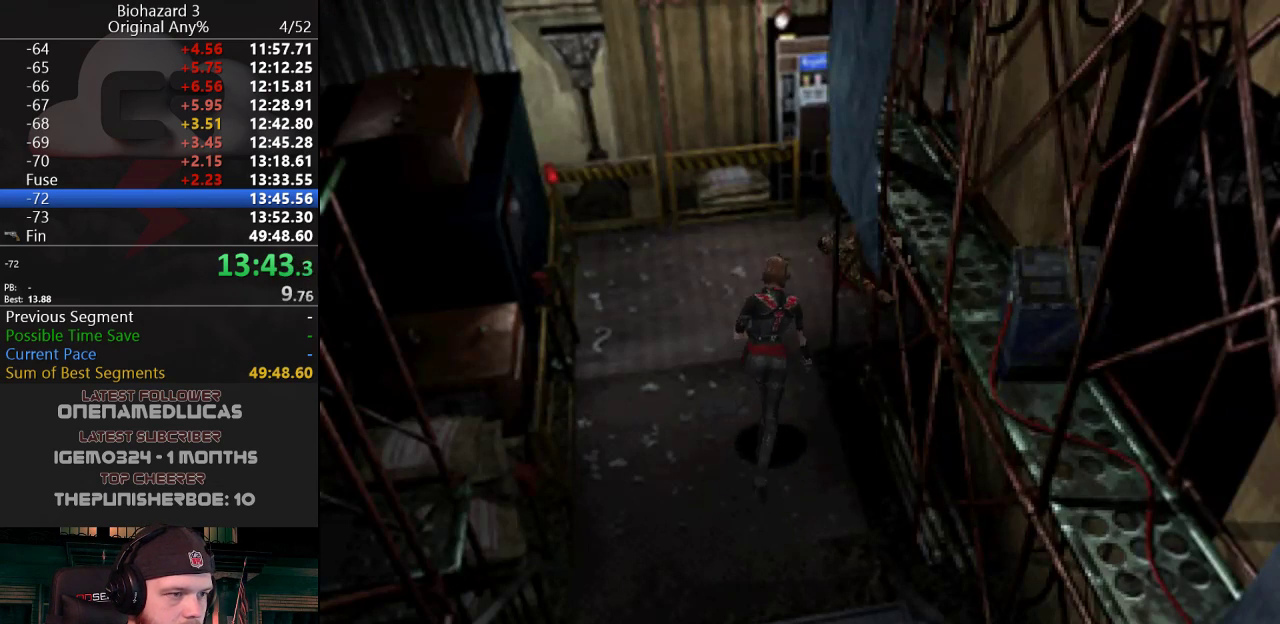
{"keys": ["d", "j", "w"], "events": [[267, "d", "down"]]}
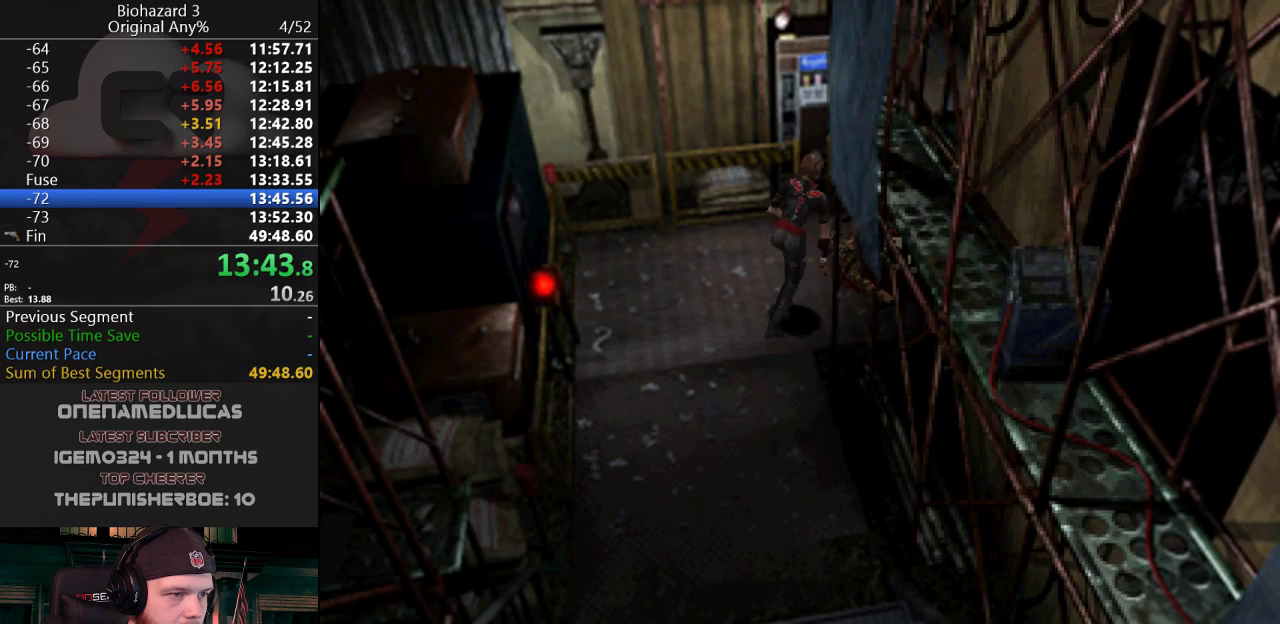
{"keys": ["j", "w"], "events": [[150, "d", "up"]]}
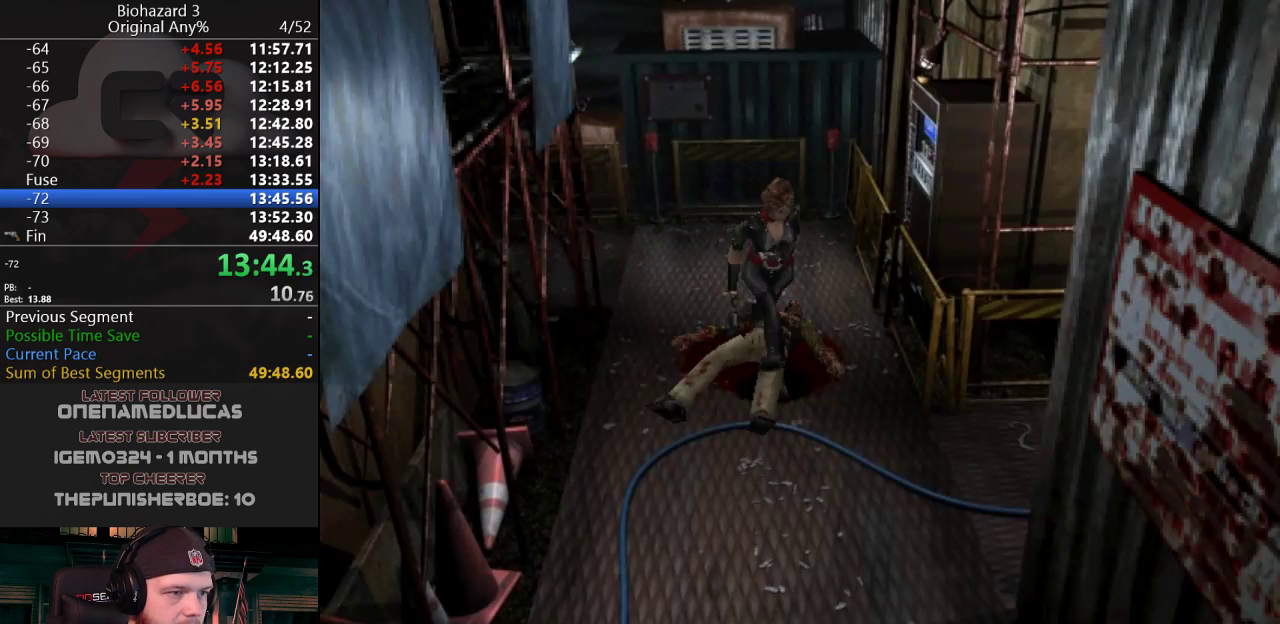
{"keys": ["a", "j", "w"], "events": [[217, "a", "down"]]}